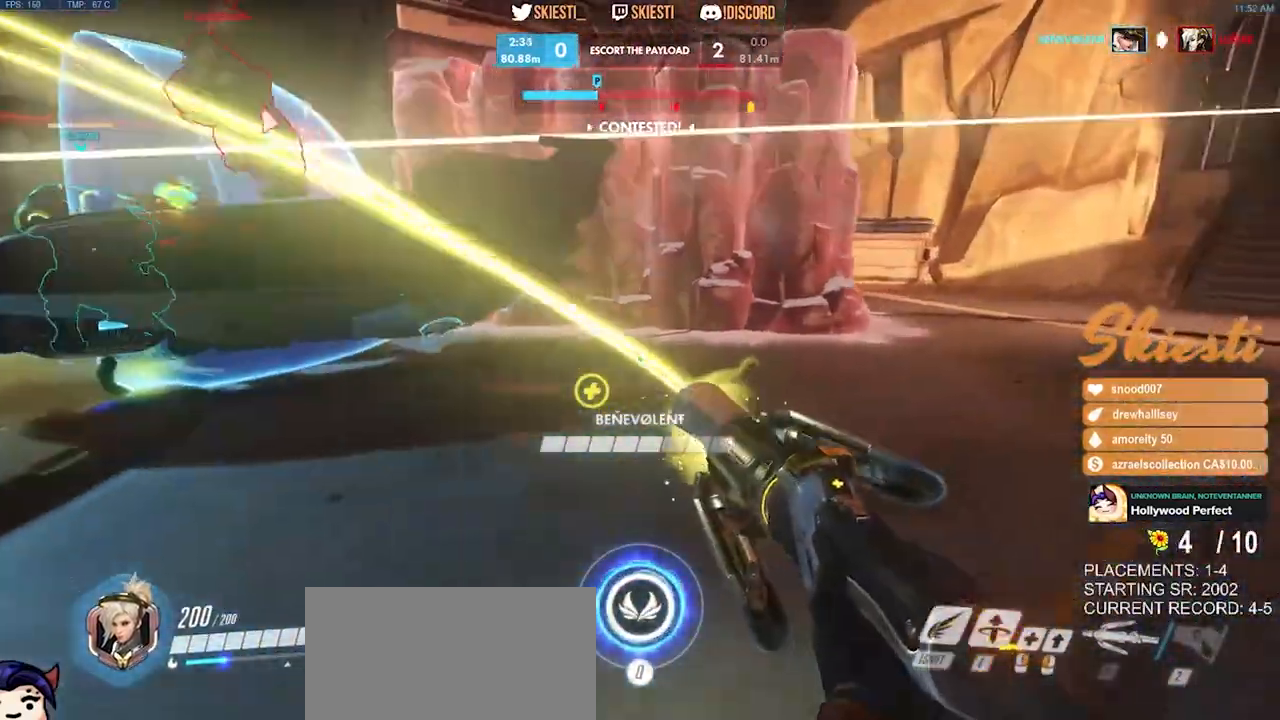
Gameplay with keyboard and mouse; each line is a JSON object with the keys and mouse buttons held at the frame after it. "events" lists presses ("down") and releases ("up") of "a", "ctrl", "d", "e", "q", "s", "shift", "space", "w", "mouse_left", "mouse_wheel", "mouse_right", "mouse_mb4" and "mouse_mb5" between this image and that frame as [ms after this image, input, new state], when the widget could be followed in between. "mouse_left", "mouse_wheel", "mouse_right", "mouse_mb4", "mouse_mb5" = the "left", "wheel", "right", "mb4", "mb5" buttons of the "mouse" list. No other keys are recorded. "wheel" means that the mouse wheel is clicked or scrolled. Mouse movement is not recorded.
{"keys": ["d", "shift"], "mouse": ["right"], "events": [[134, "space", "down"], [167, "shift", "down"], [267, "space", "up"], [434, "w", "up"]]}
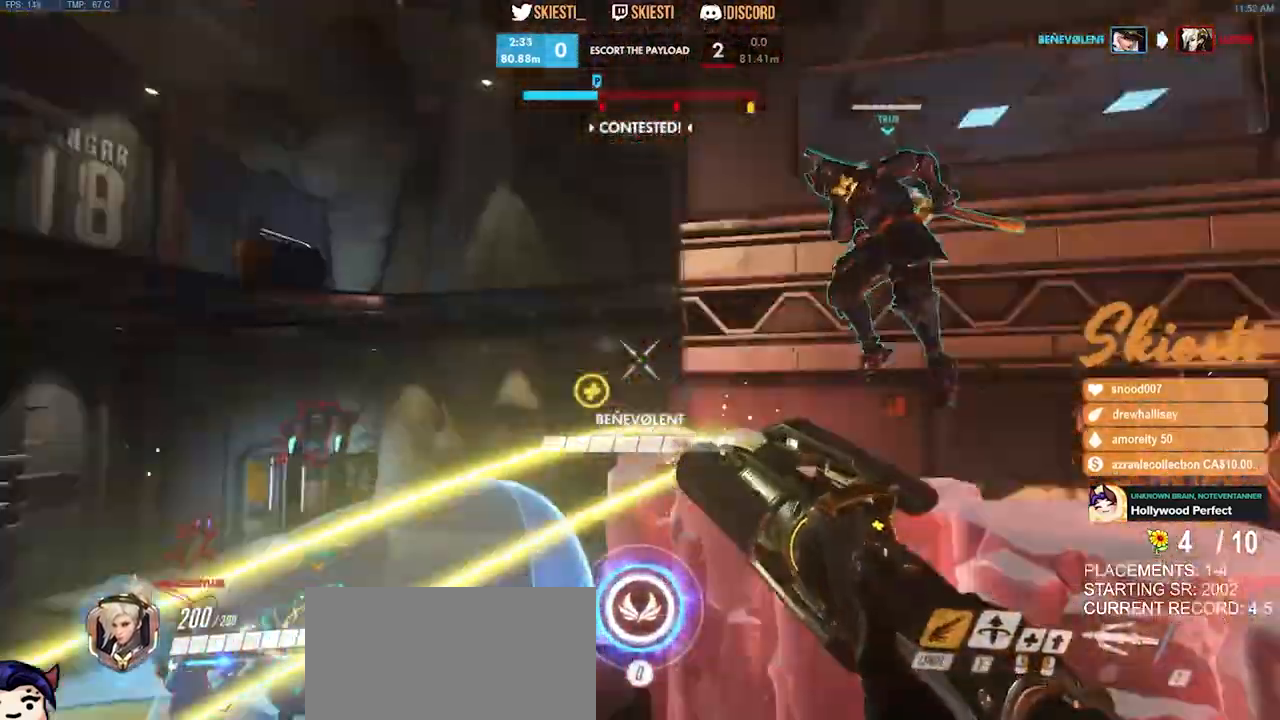
{"keys": ["s"], "mouse": ["right"], "events": [[100, "s", "down"], [134, "space", "down"], [167, "d", "up"], [184, "shift", "up"], [200, "space", "up"]]}
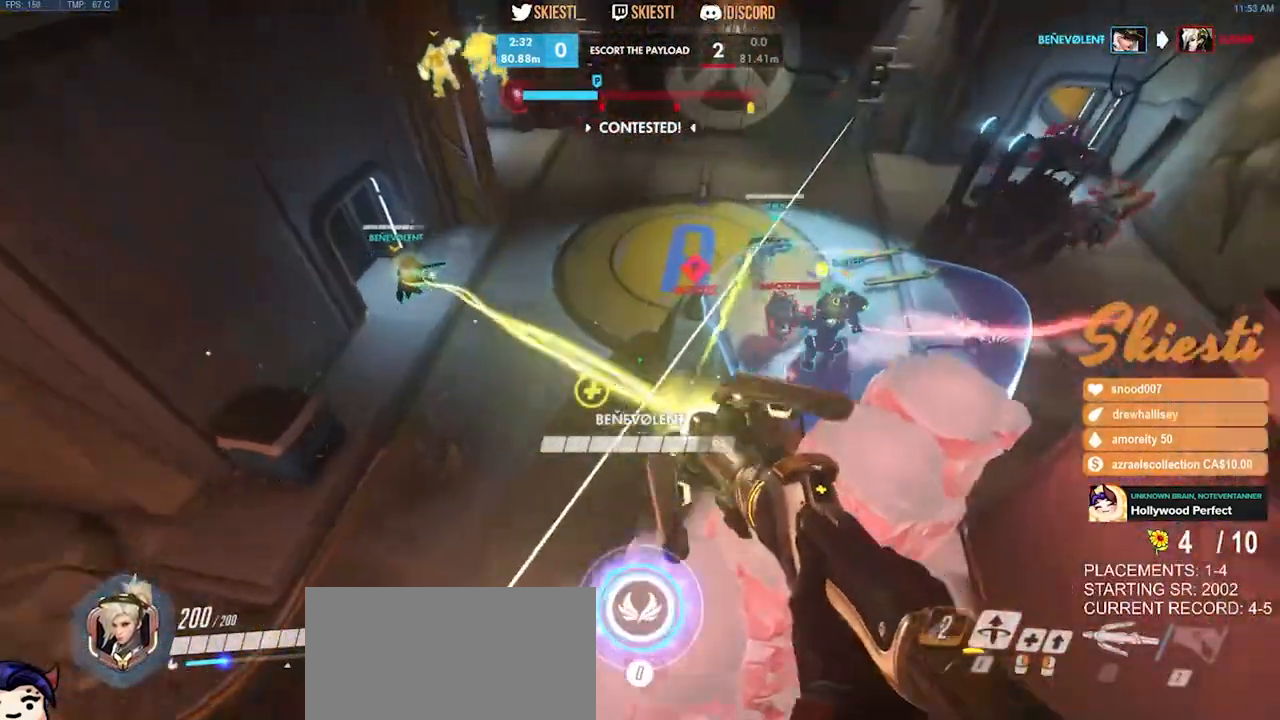
{"keys": ["s"], "mouse": ["right"], "events": []}
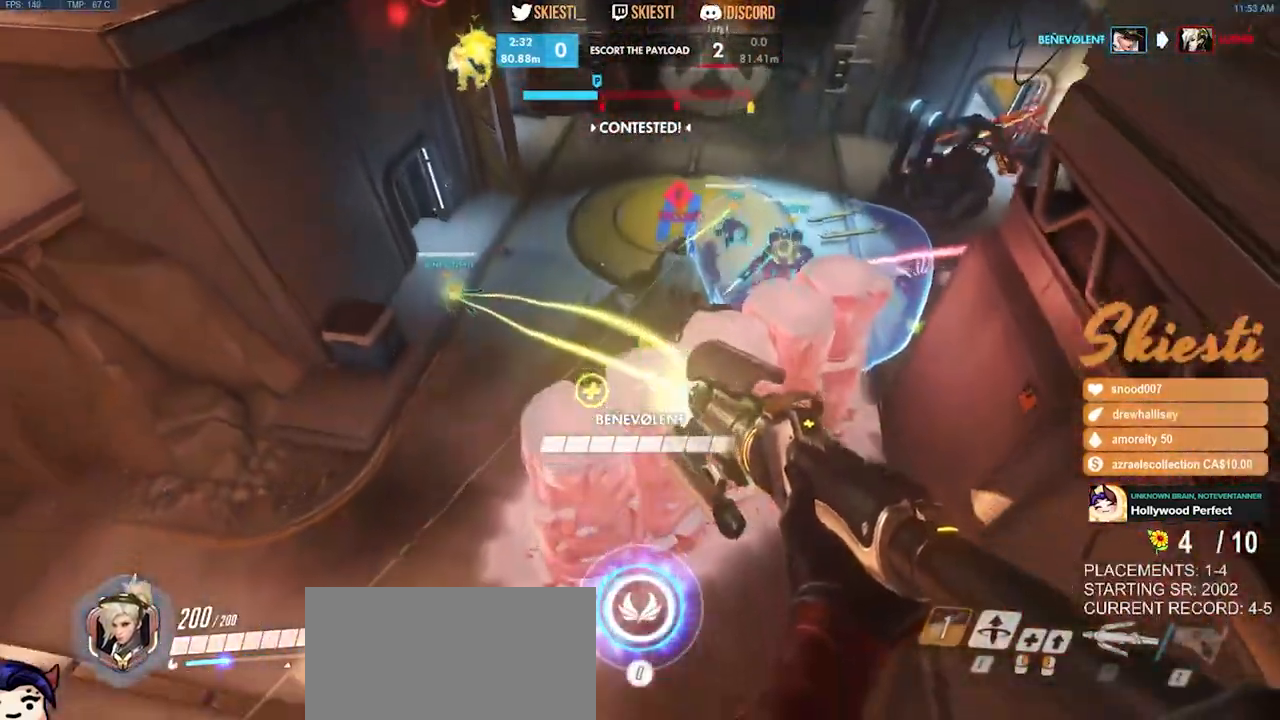
{"keys": ["s", "space"], "mouse": ["left", "right"], "events": [[34, "mouse_left", "down"], [200, "w", "down"], [217, "a", "down"], [250, "a", "up"], [284, "w", "up"], [384, "q", "down"], [384, "space", "down"], [500, "q", "up"]]}
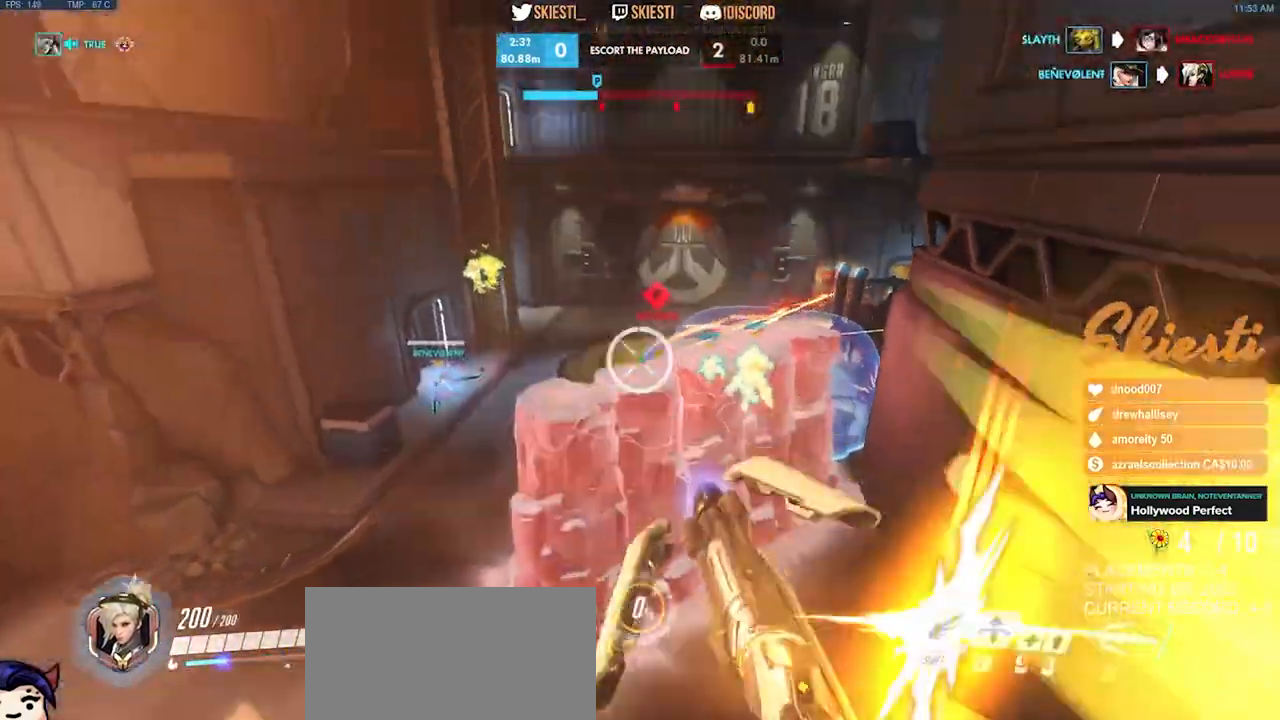
{"keys": ["a", "s"], "mouse": ["left", "right"], "events": [[17, "space", "up"], [300, "a", "down"]]}
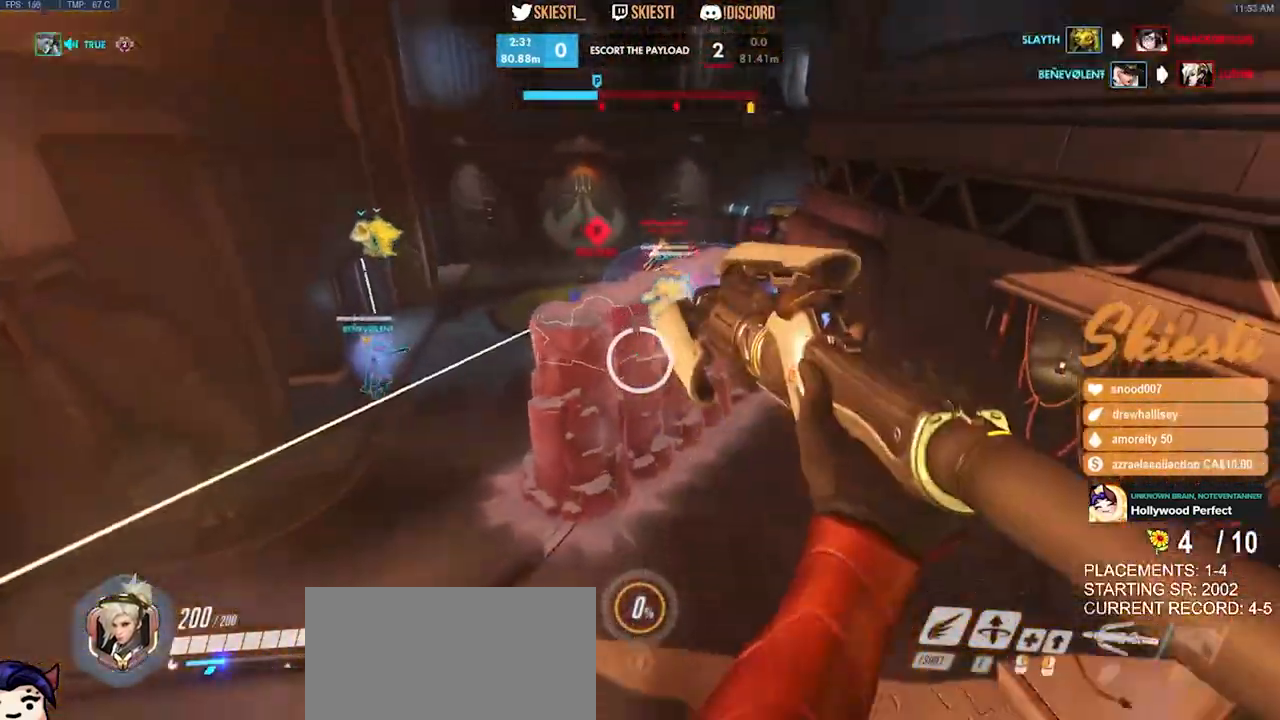
{"keys": ["a", "s", "shift", "space"], "mouse": ["left"], "events": [[67, "mouse_right", "up"], [184, "space", "down"], [367, "shift", "down"]]}
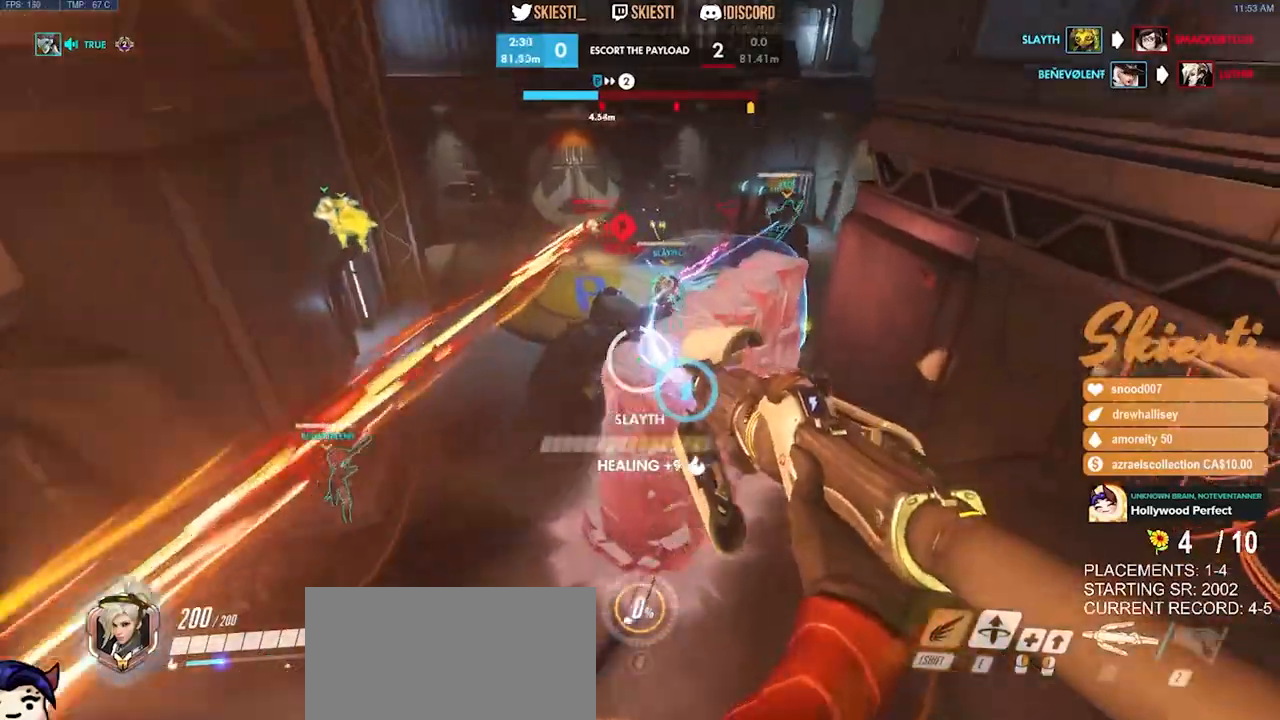
{"keys": ["a", "s"], "mouse": ["left"], "events": [[17, "space", "up"], [167, "shift", "up"]]}
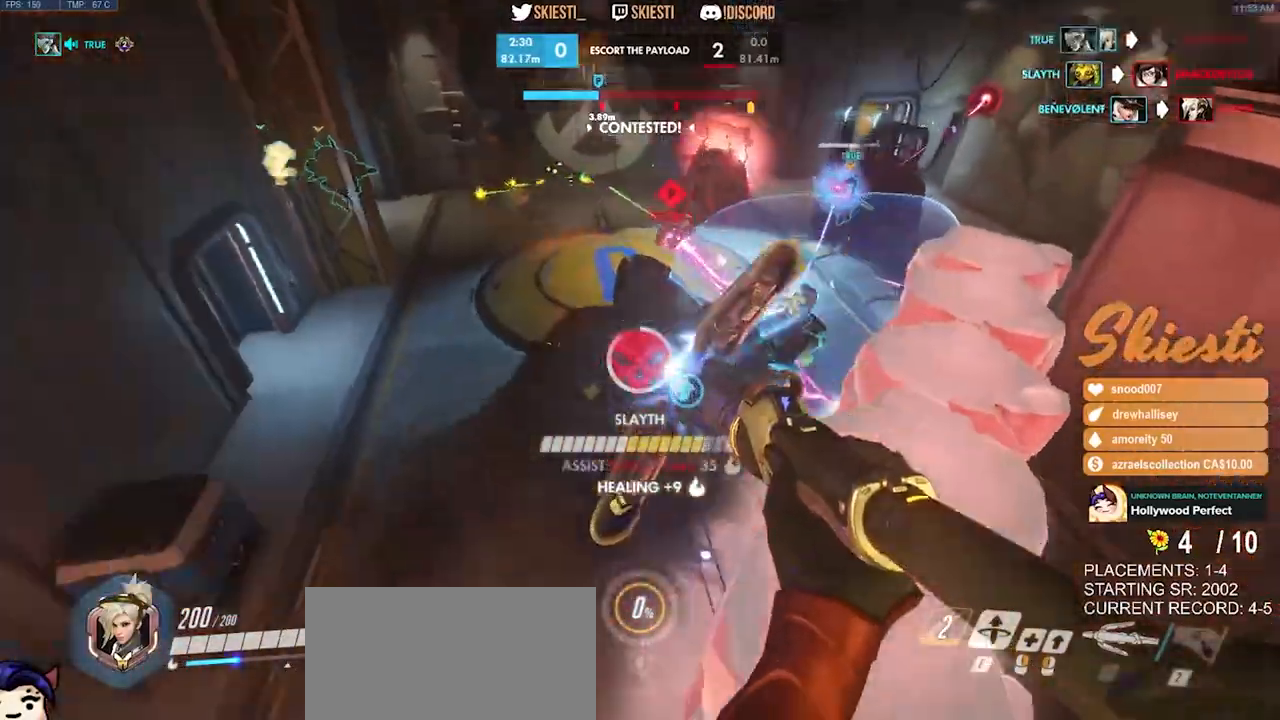
{"keys": ["a", "ctrl", "s"], "mouse": ["left", "right"], "events": [[334, "a", "up"], [417, "a", "down"], [417, "ctrl", "down"], [417, "mouse_right", "down"]]}
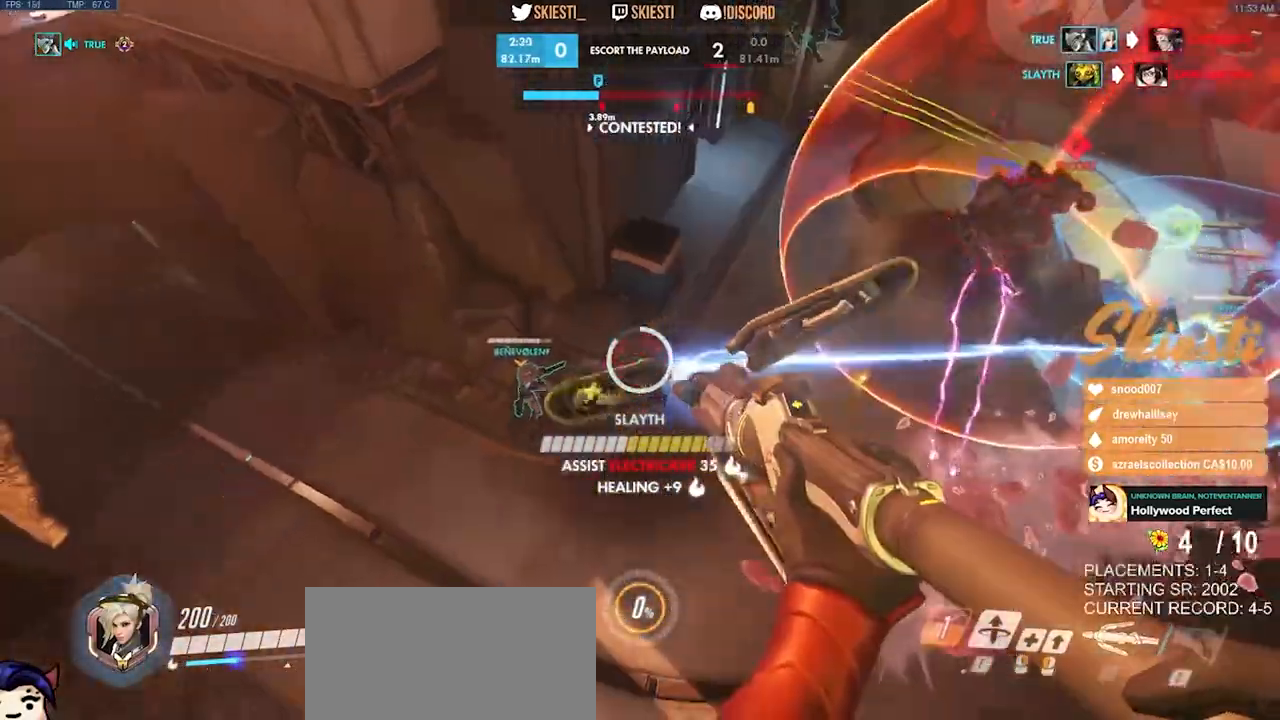
{"keys": ["a", "ctrl"], "mouse": ["right", "mb4"], "events": [[17, "mouse_right", "up"], [50, "mouse_left", "up"], [84, "mouse_left", "down"], [184, "mouse_right", "down"], [267, "mouse_left", "up"], [284, "s", "up"], [334, "mouse_mb4", "down"]]}
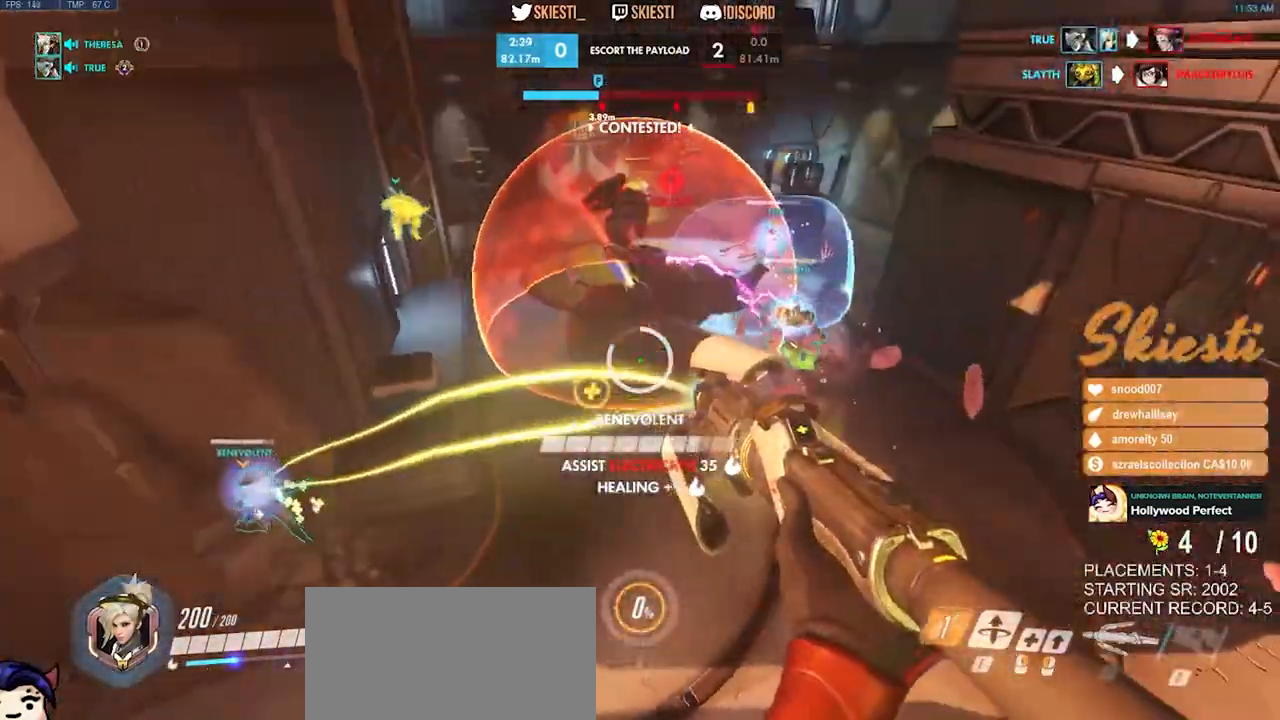
{"keys": ["d", "s"], "mouse": ["left", "mb4"], "events": [[34, "ctrl", "up"], [34, "w", "down"], [117, "mouse_left", "down"], [217, "a", "up"], [217, "d", "down"], [250, "mouse_right", "up"], [317, "w", "up"], [467, "s", "down"]]}
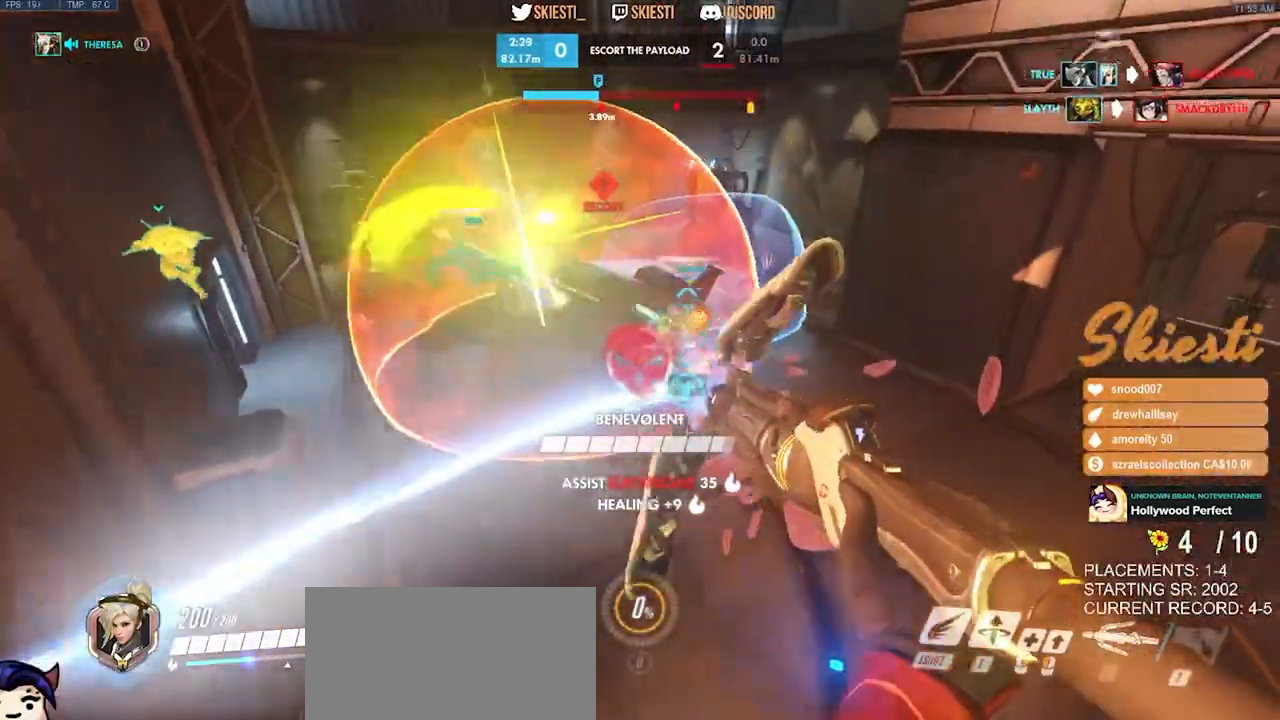
{"keys": ["d"], "mouse": ["left", "mb4"], "events": [[34, "mouse_left", "up"], [84, "d", "up"], [84, "mouse_left", "down"], [100, "a", "down"], [467, "d", "down"], [484, "a", "up"], [500, "s", "up"]]}
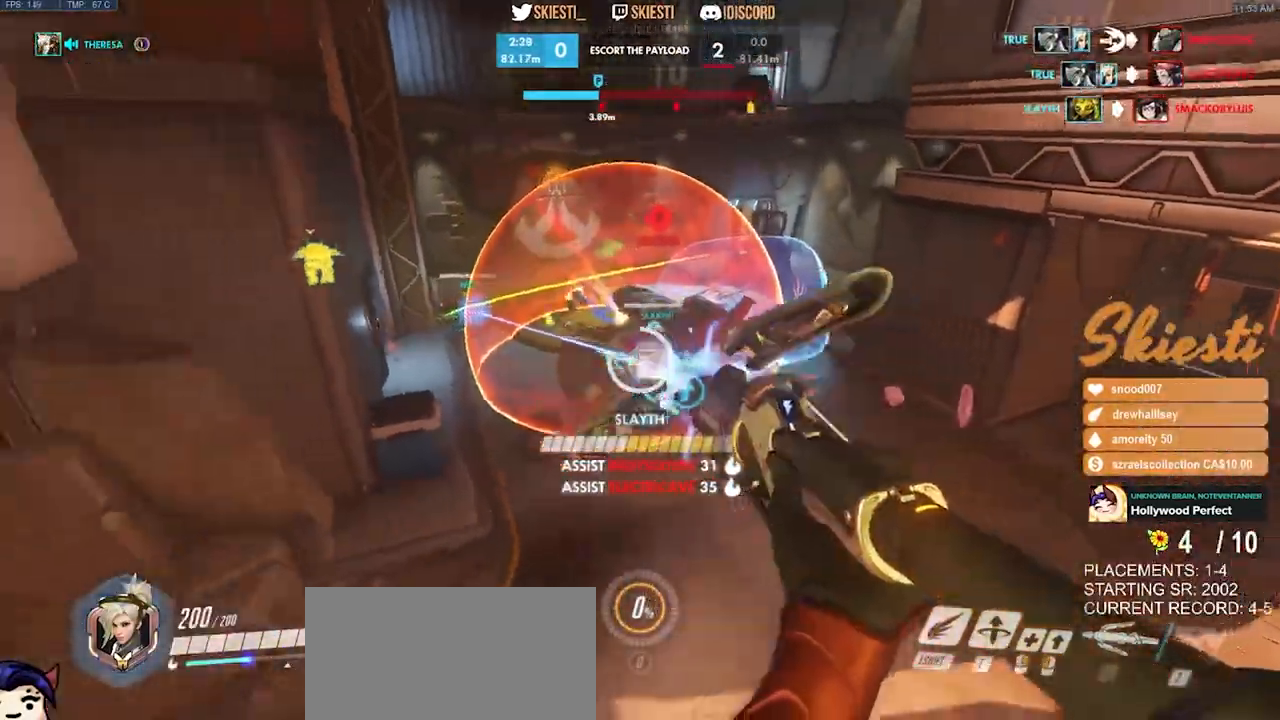
{"keys": ["a", "w"], "mouse": ["left"], "events": [[100, "mouse_mb4", "up"], [150, "w", "down"], [267, "d", "up"], [417, "a", "down"]]}
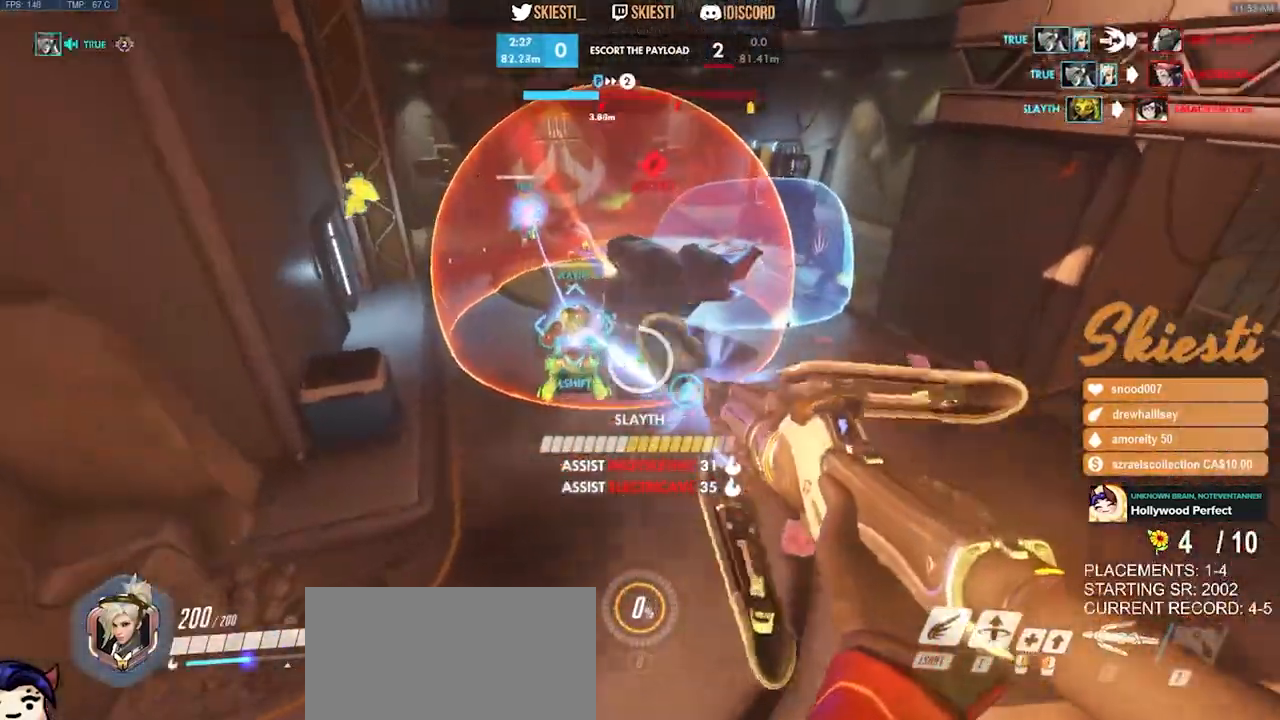
{"keys": ["w"], "mouse": ["left"], "events": [[50, "a", "up"]]}
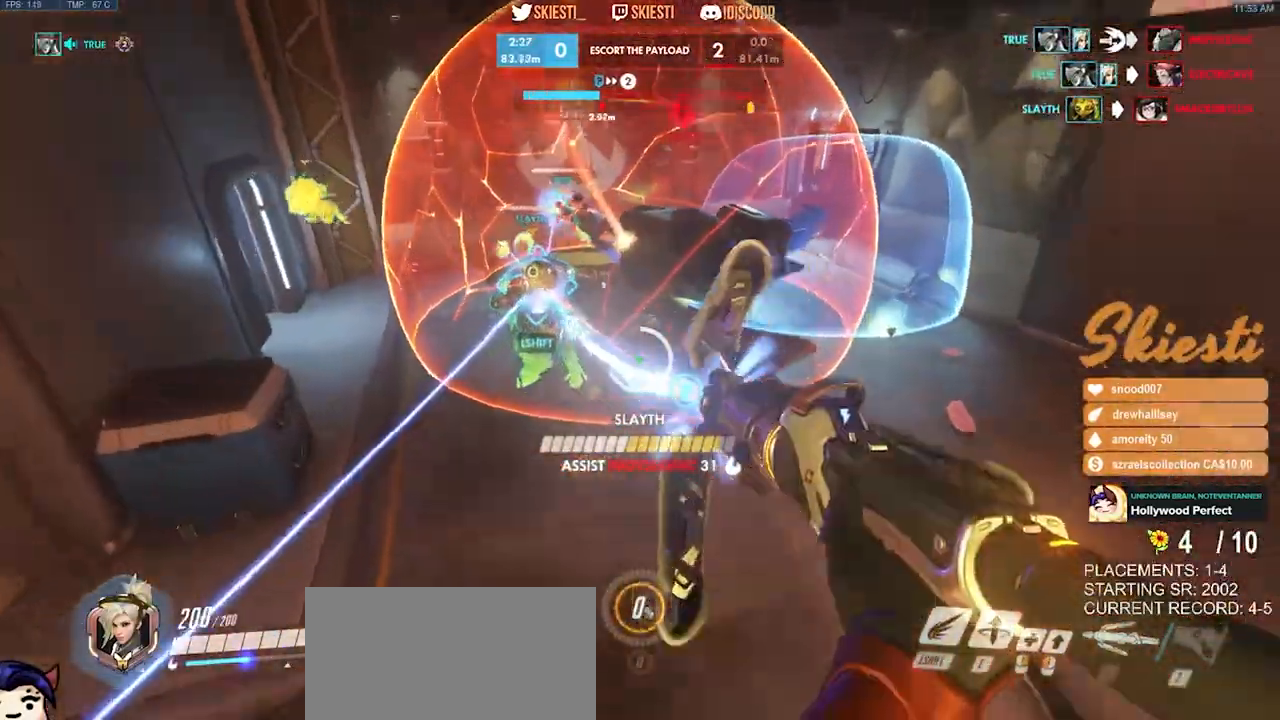
{"keys": ["d", "space"], "mouse": ["left"], "events": [[150, "d", "down"], [417, "space", "down"], [450, "w", "up"]]}
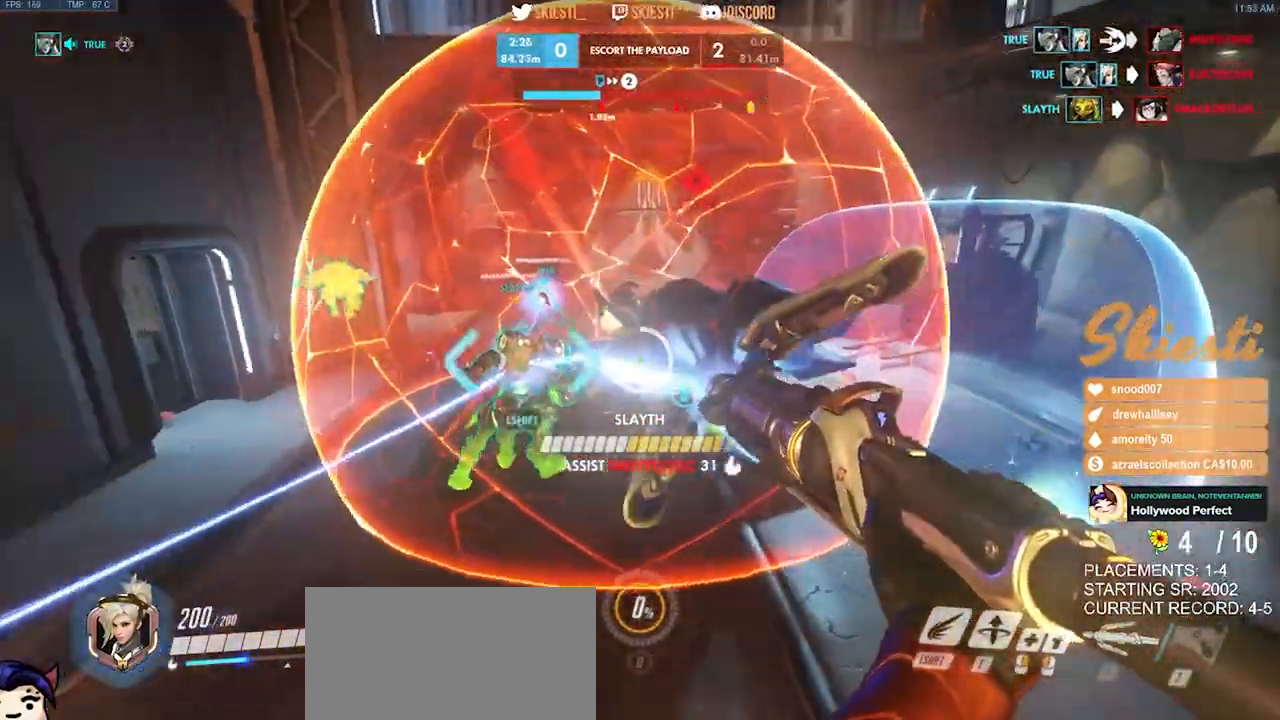
{"keys": ["d", "shift", "space"], "mouse": ["left"], "events": [[184, "shift", "down"], [217, "space", "up"], [417, "mouse_left", "up"], [467, "space", "down"], [500, "mouse_left", "down"]]}
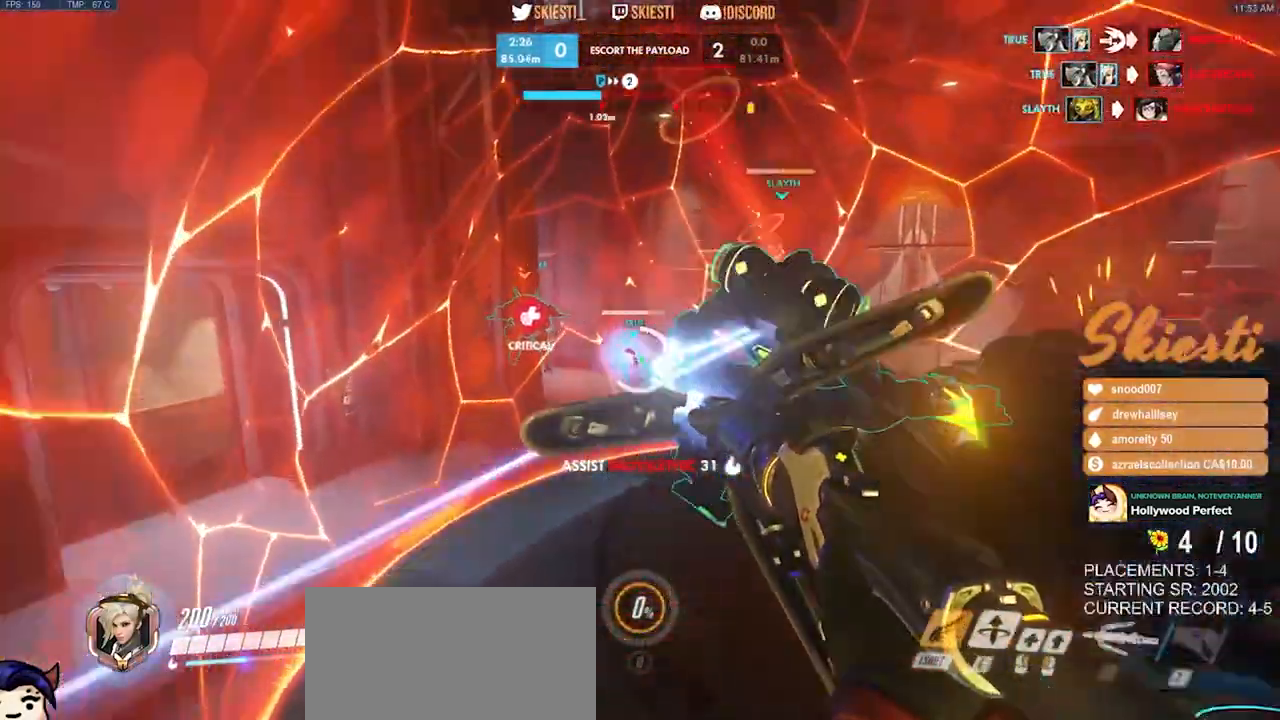
{"keys": ["d"], "mouse": ["left", "right"], "events": [[100, "space", "up"], [200, "mouse_left", "up"], [217, "shift", "up"], [234, "mouse_left", "down"], [384, "mouse_right", "down"]]}
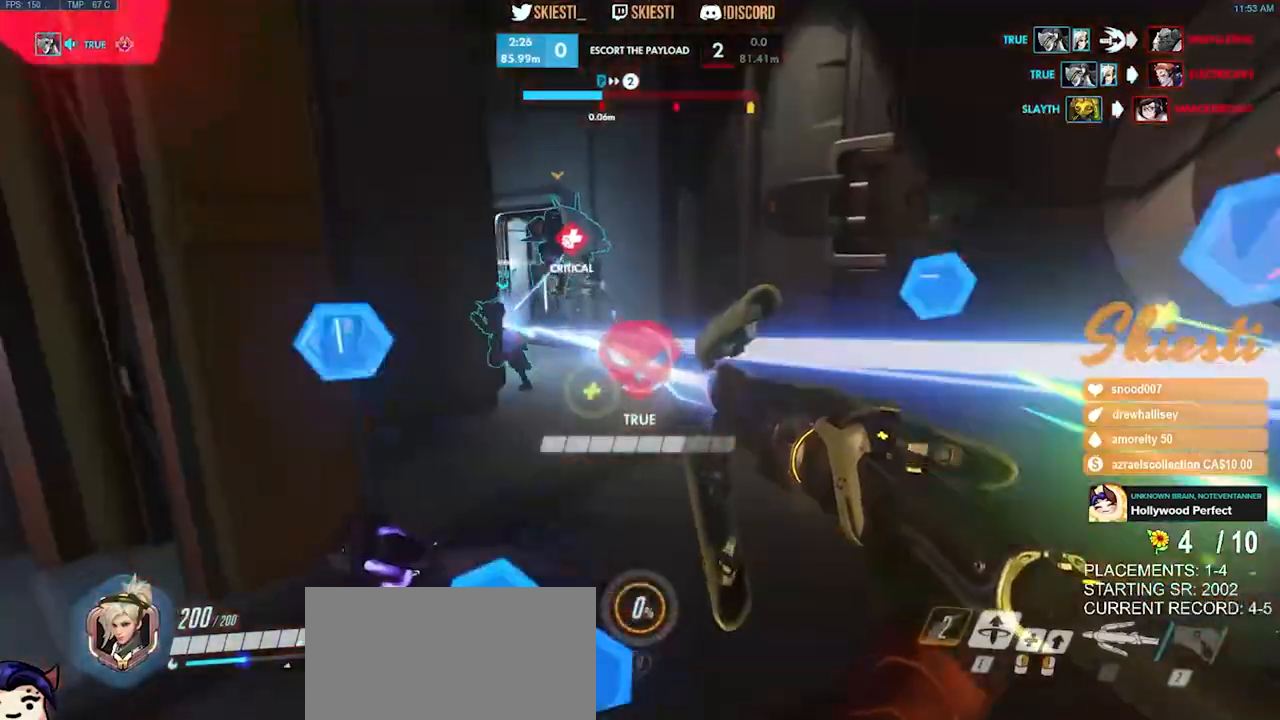
{"keys": ["d", "s"], "mouse": ["left", "right"], "events": [[117, "s", "down"], [250, "space", "down"], [484, "space", "up"]]}
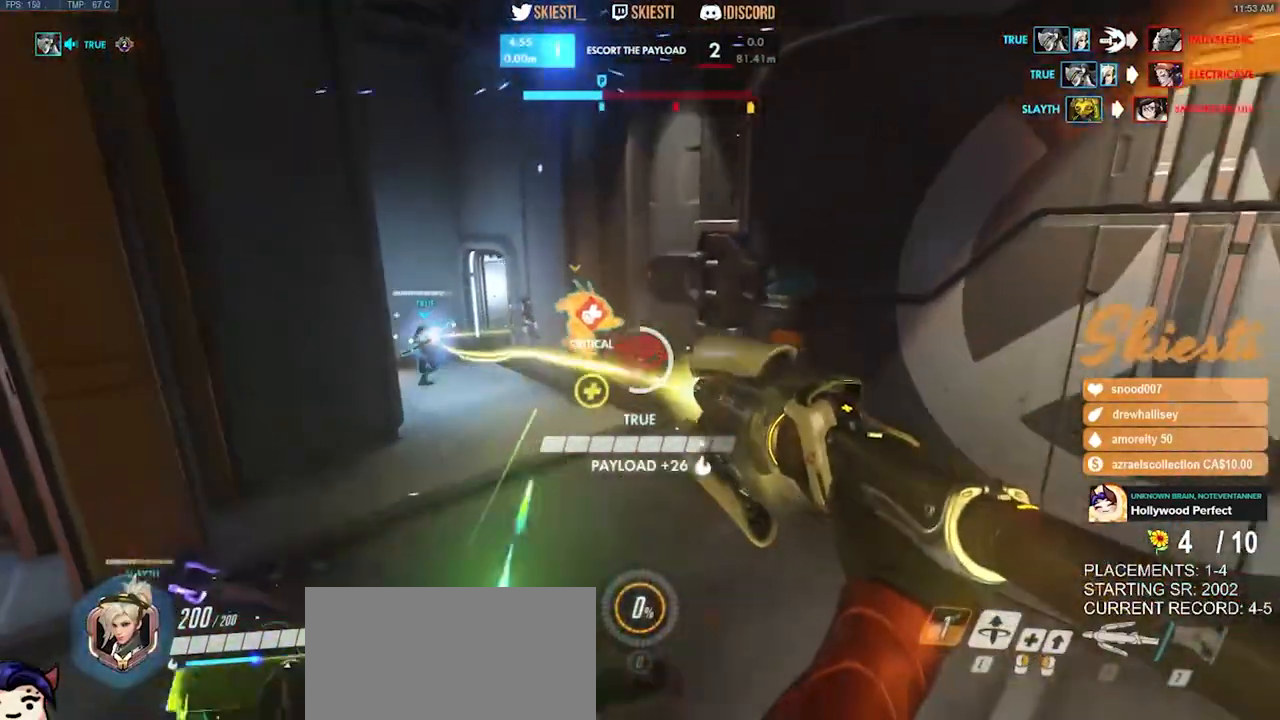
{"keys": ["d"], "mouse": ["left"], "events": [[167, "s", "up"], [234, "mouse_right", "up"]]}
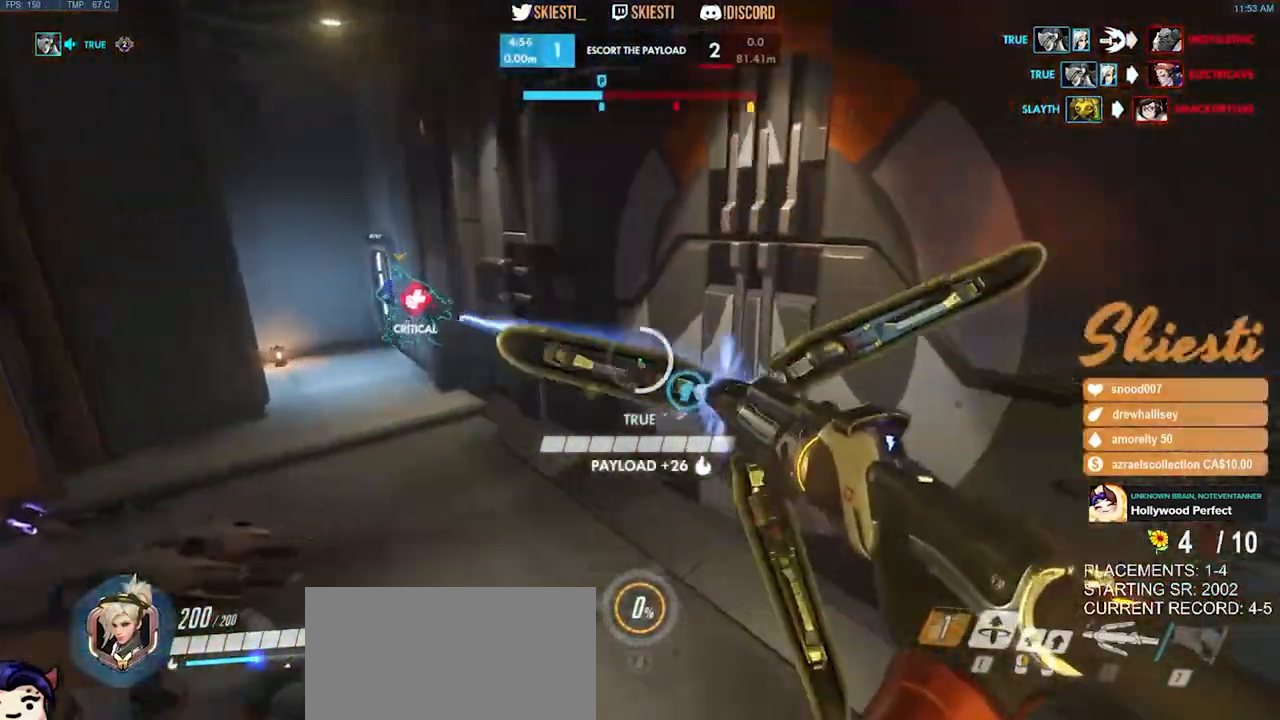
{"keys": ["a", "ctrl", "s"], "mouse": ["left", "right"], "events": [[150, "s", "down"], [234, "a", "down"], [267, "d", "up"], [434, "ctrl", "down"], [450, "mouse_right", "down"]]}
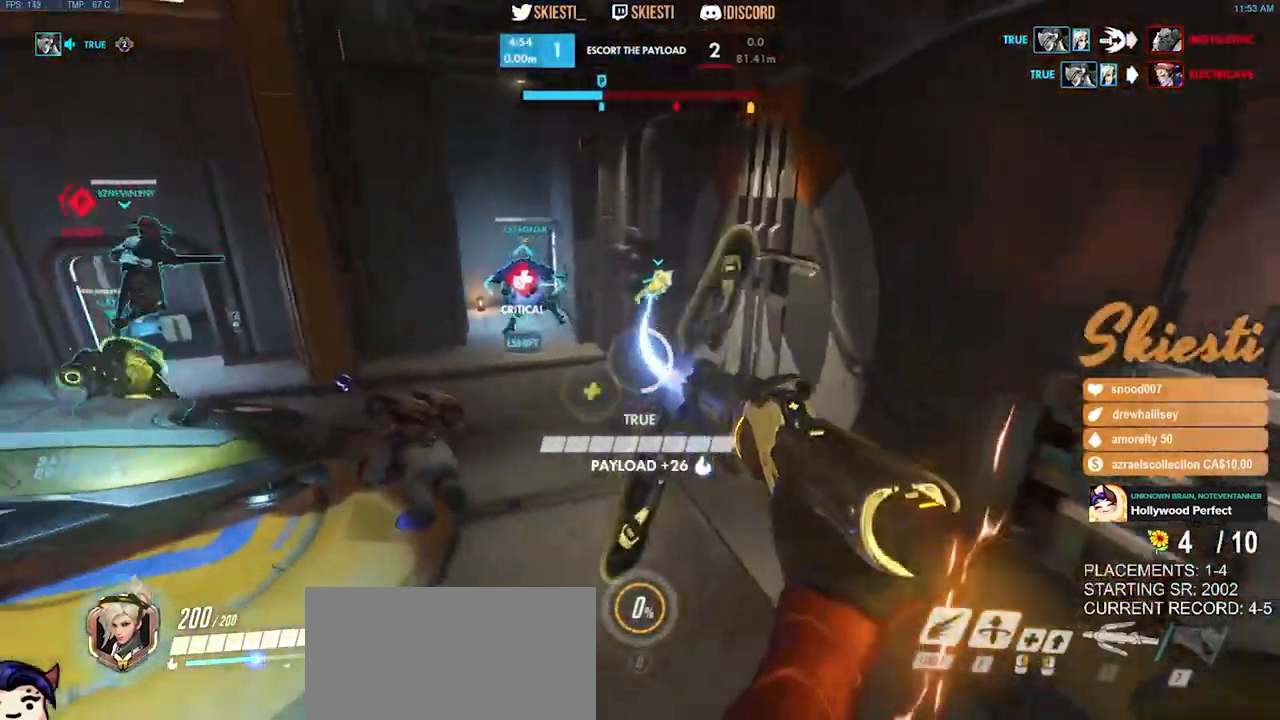
{"keys": ["d"], "mouse": ["right"], "events": [[150, "s", "up"], [250, "d", "down"], [250, "mouse_right", "up"], [267, "ctrl", "up"], [284, "a", "up"], [317, "mouse_left", "up"], [334, "q", "down"], [367, "mouse_right", "down"], [417, "q", "up"]]}
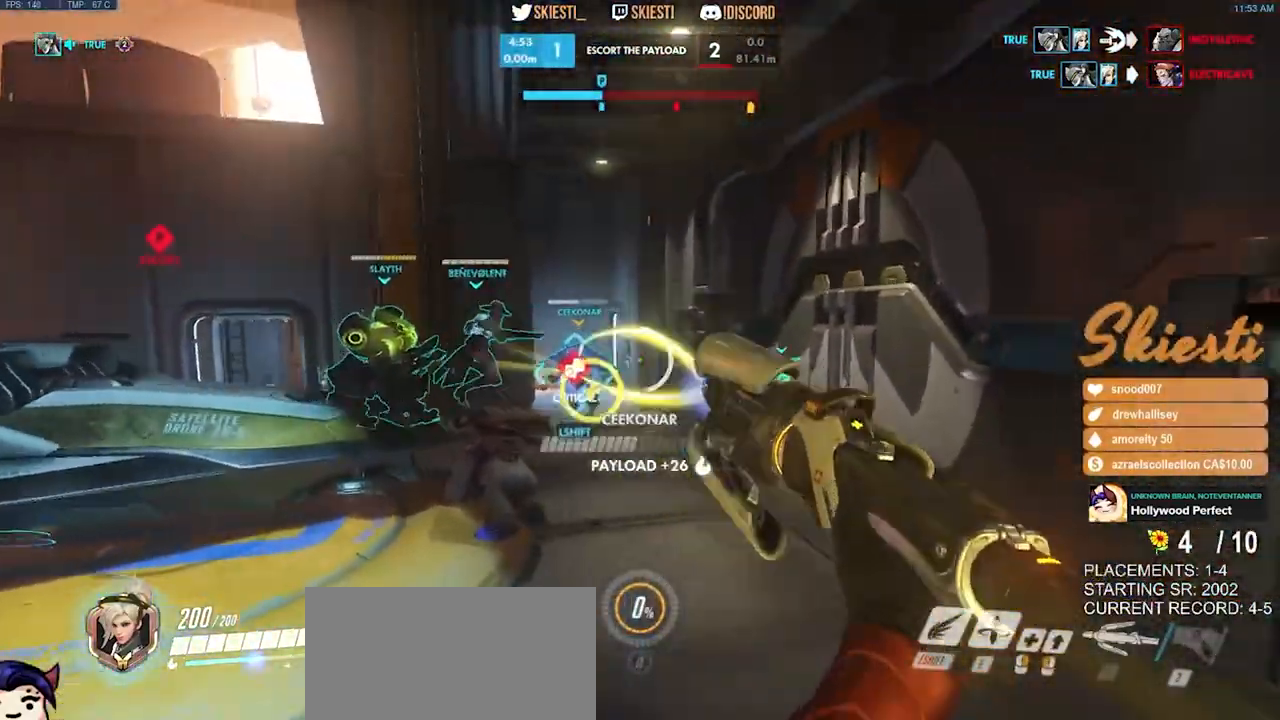
{"keys": ["d", "w"], "mouse": ["right"], "events": [[100, "s", "down"], [184, "s", "up"], [334, "w", "down"]]}
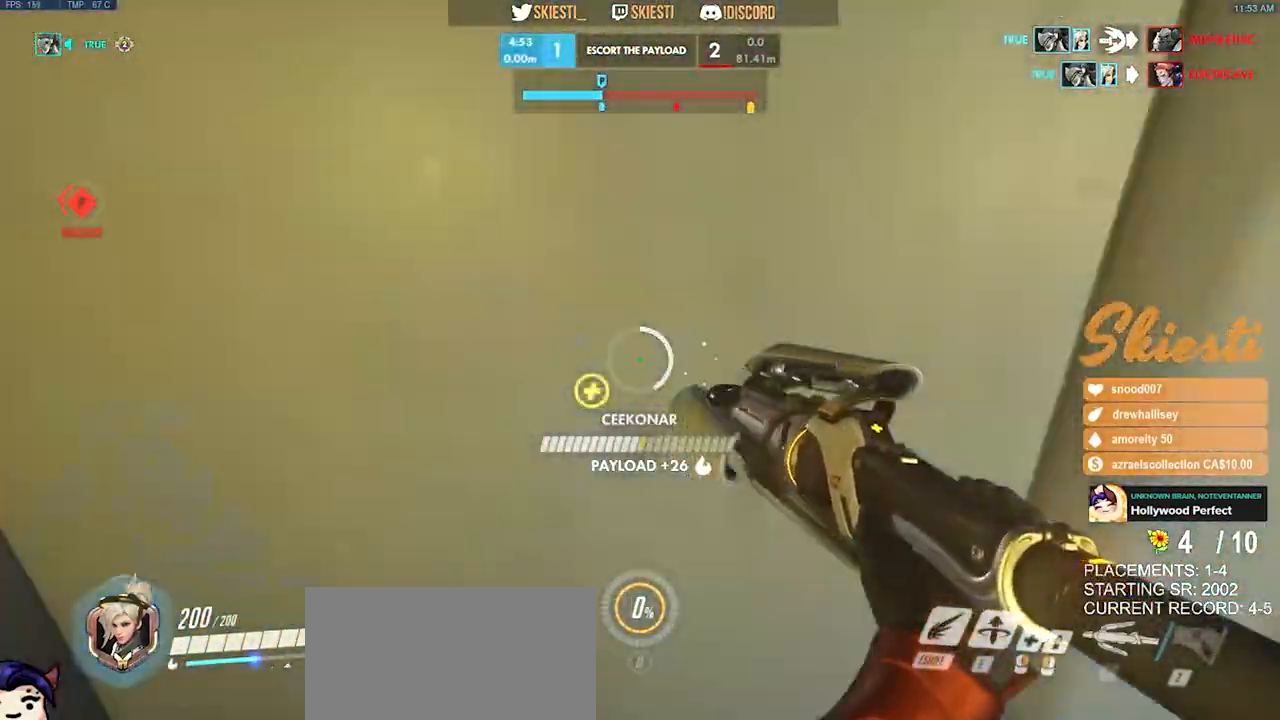
{"keys": ["d", "w"], "mouse": ["right"], "events": []}
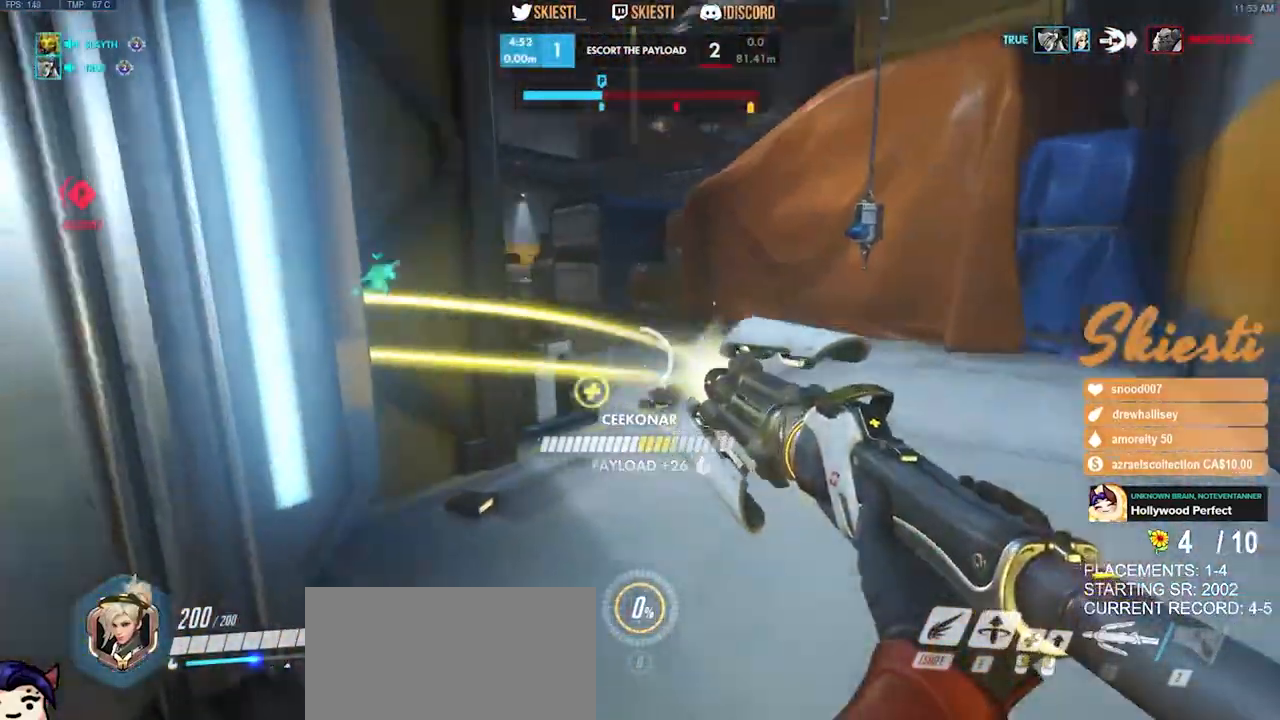
{"keys": ["d", "w"], "mouse": ["left"], "events": [[17, "mouse_left", "down"], [34, "mouse_right", "up"], [217, "space", "down"], [400, "space", "up"]]}
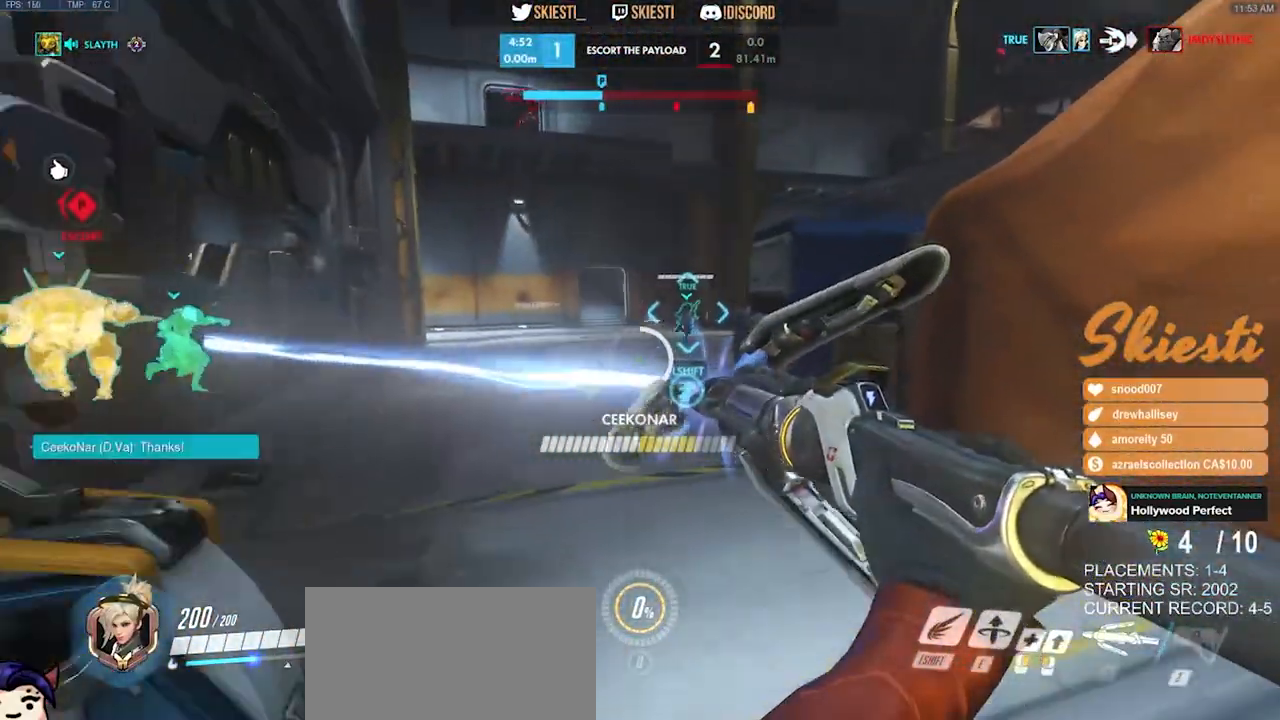
{"keys": ["d", "shift", "space"], "mouse": [], "events": [[117, "shift", "down"], [134, "d", "up"], [450, "mouse_left", "up"], [467, "space", "down"], [467, "w", "up"], [500, "d", "down"]]}
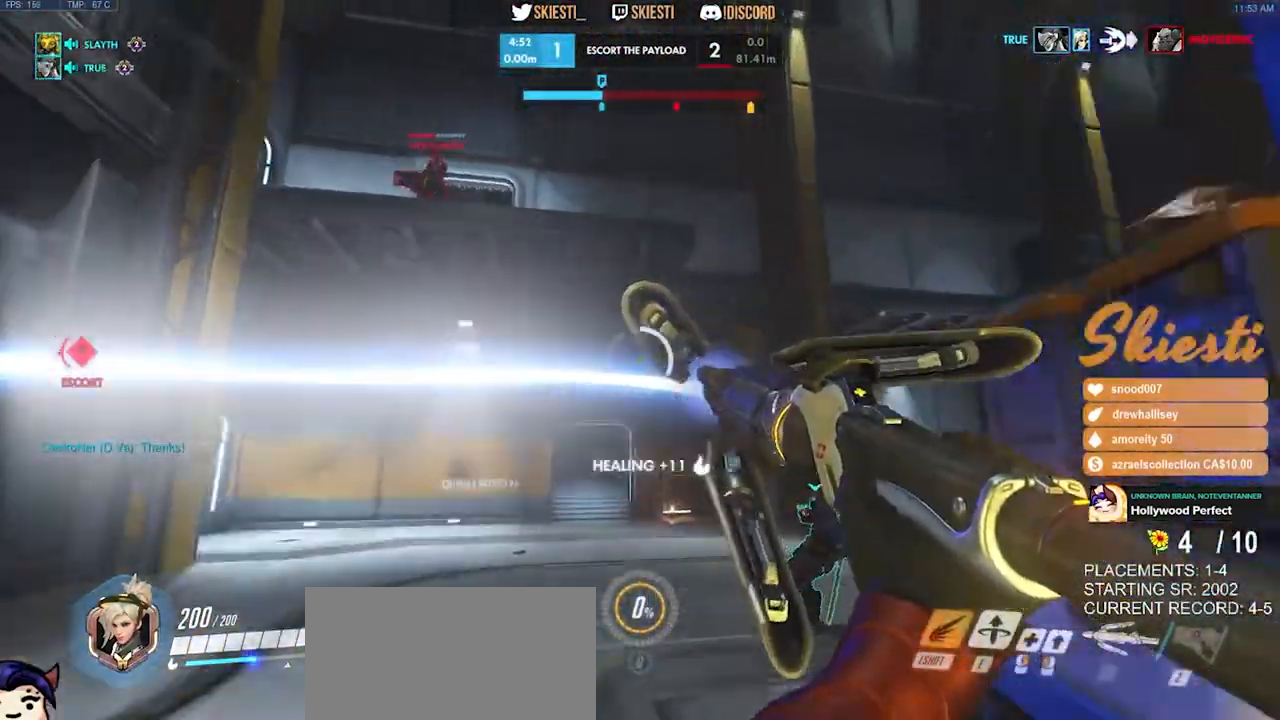
{"keys": ["d", "space", "w"], "mouse": ["right", "mb4"], "events": [[34, "shift", "up"], [67, "d", "up"], [84, "w", "down"], [100, "a", "down"], [167, "a", "up"], [367, "mouse_right", "down"], [400, "mouse_mb4", "down"], [417, "d", "down"]]}